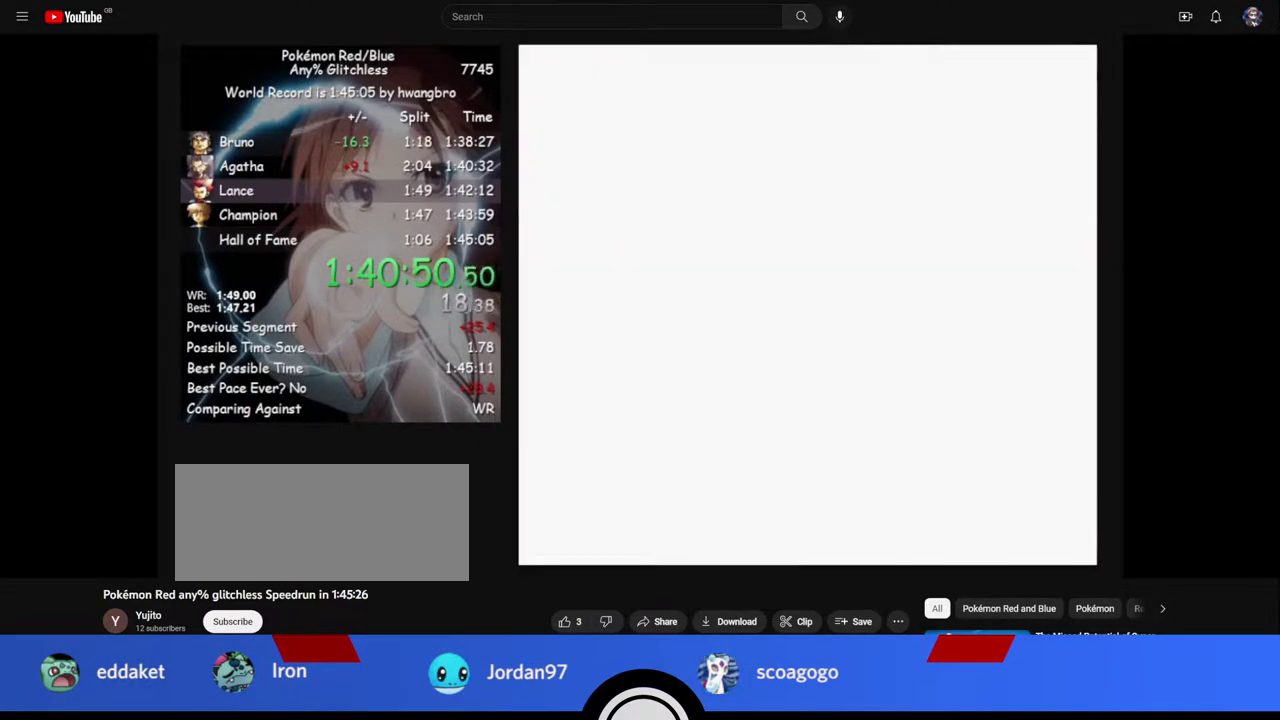
Gameplay with a controller (Nintendo layout); each line is a JSON object with the inputs held at the frame after it. "events" lists button and stick changes between this image and that frame as [ms after this image, input, new state], when the widget could be followed in between. Not read: DPAD_DOWN DPAD_RIGHT DPAD_UP L3 R3.
{"buttons": ["A"], "events": [[317, "A", "down"], [383, "A", "up"], [433, "A", "down"]]}
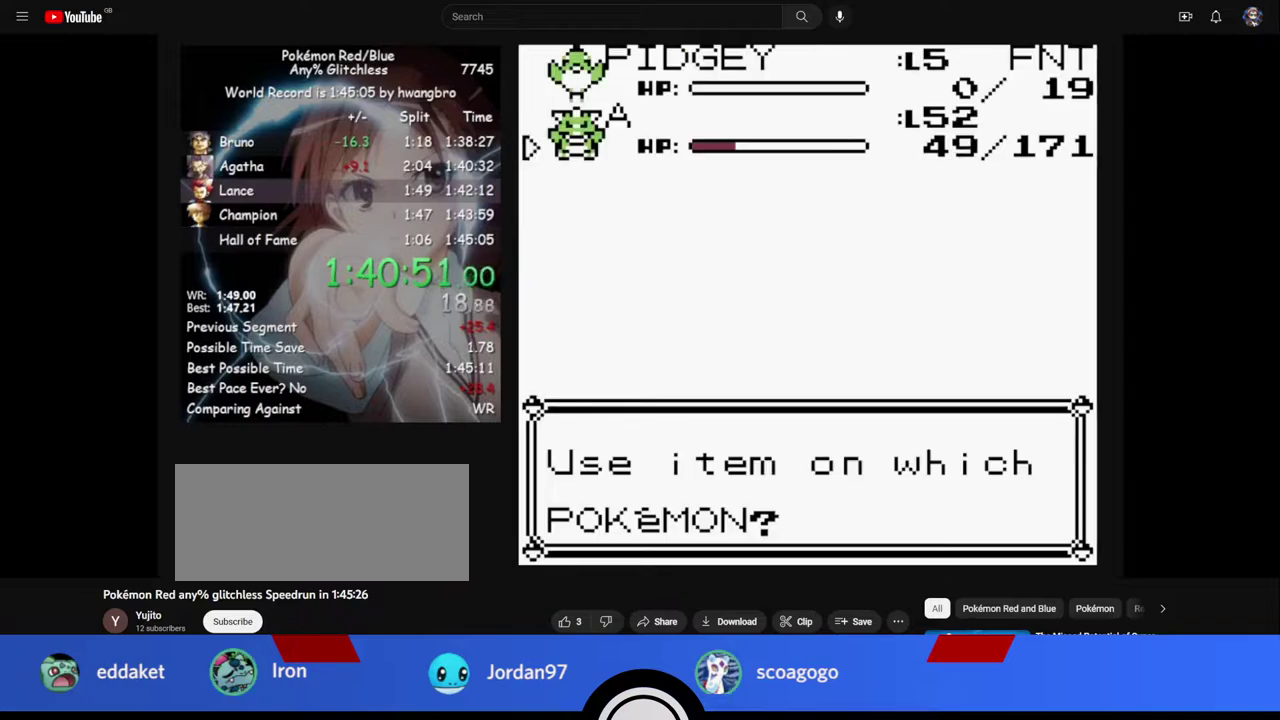
{"buttons": ["B"], "events": [[83, "A", "up"], [317, "B", "down"]]}
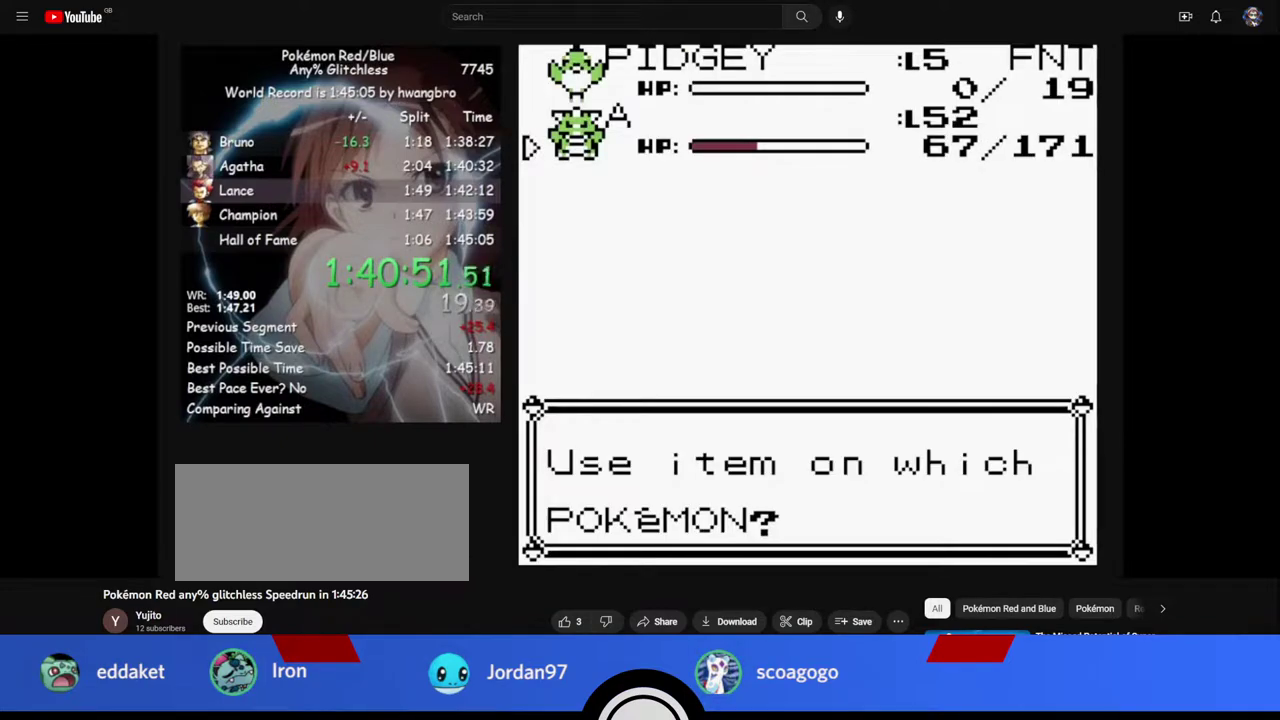
{"buttons": ["B"], "events": []}
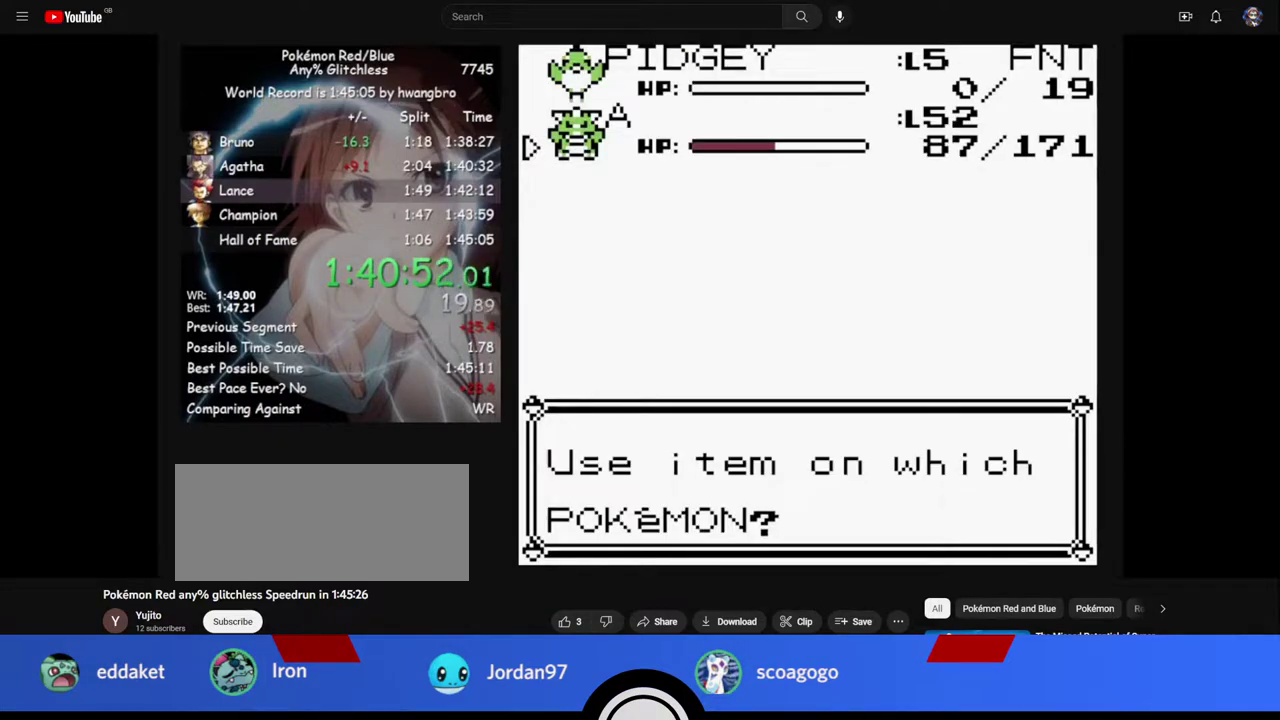
{"buttons": ["B"], "events": []}
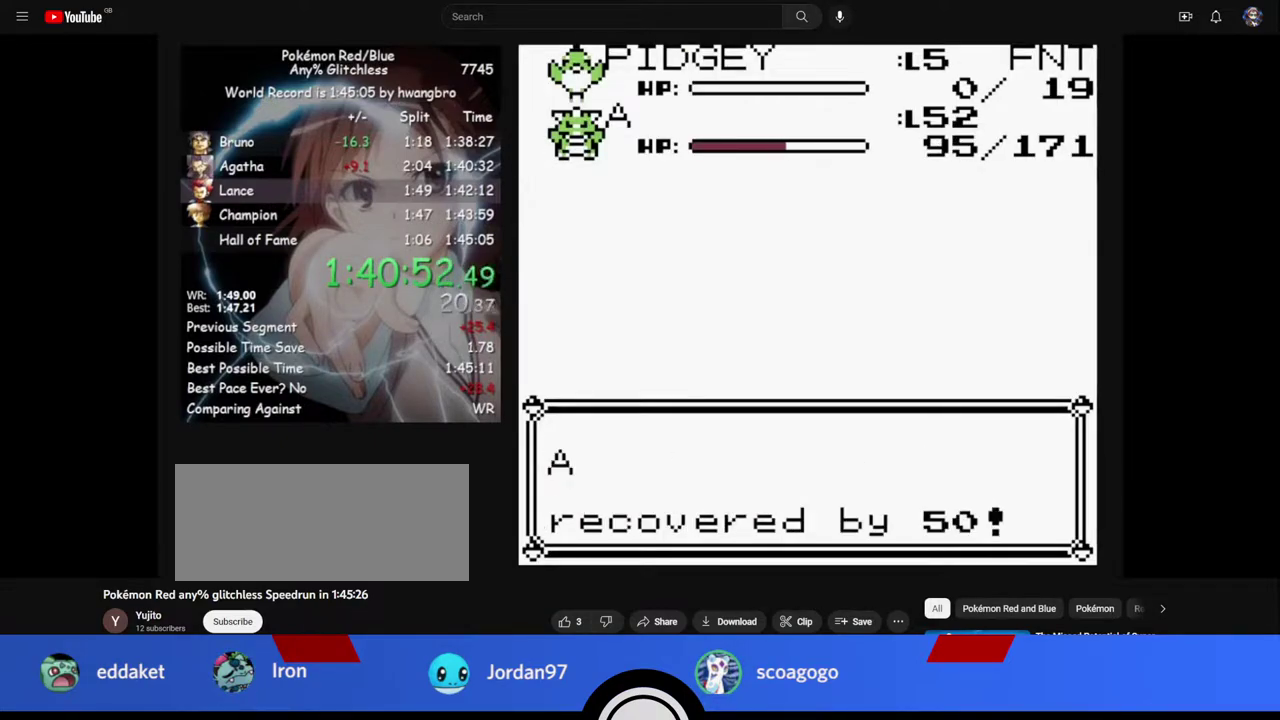
{"buttons": ["B"], "events": []}
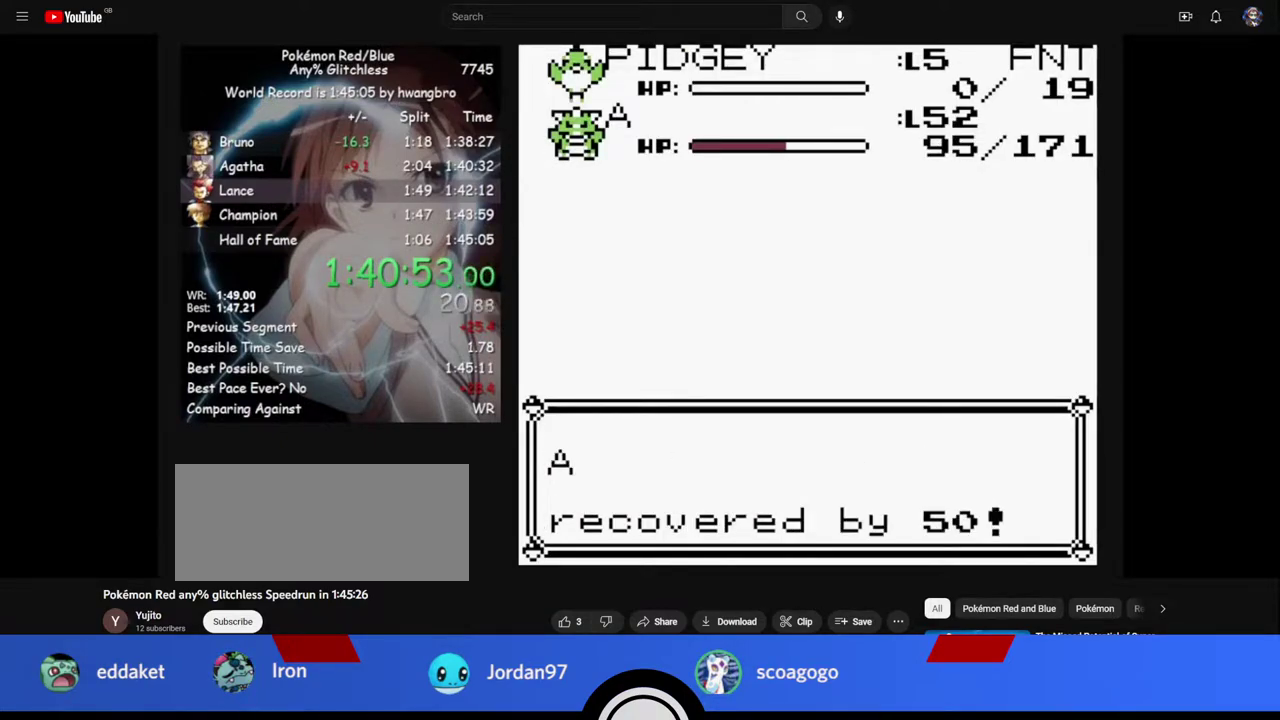
{"buttons": [], "events": [[450, "B", "up"]]}
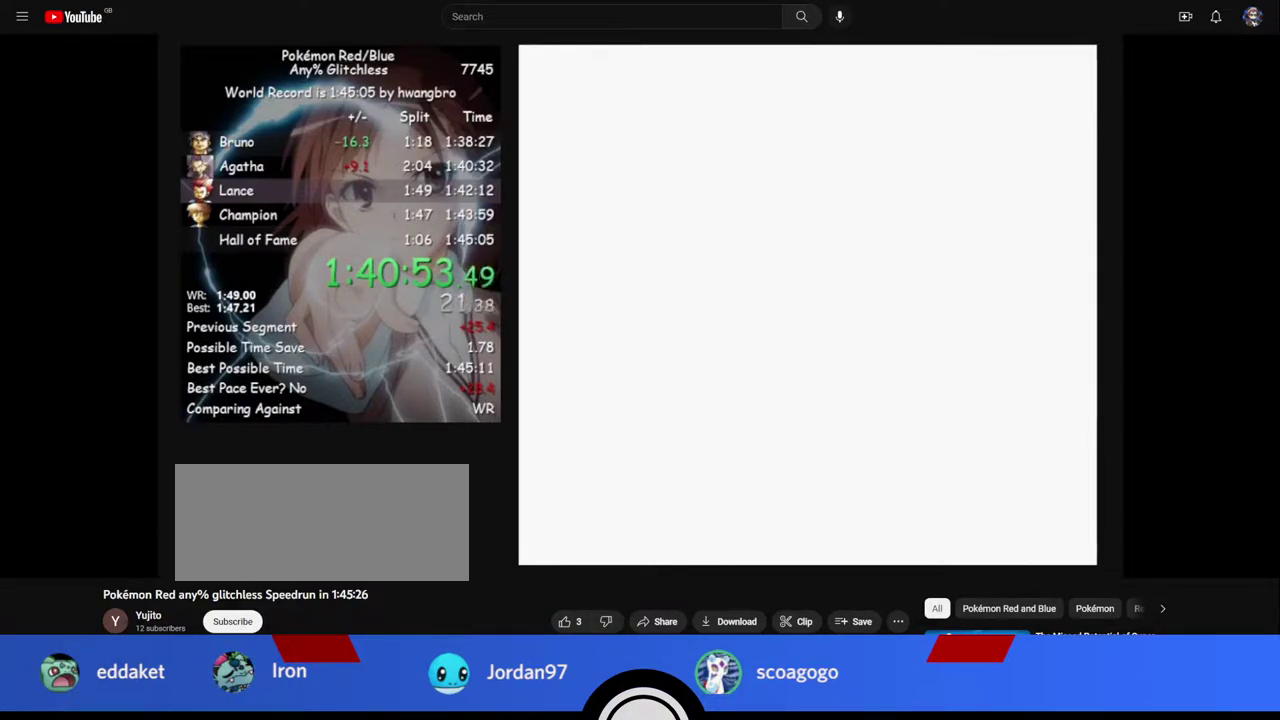
{"buttons": [], "events": []}
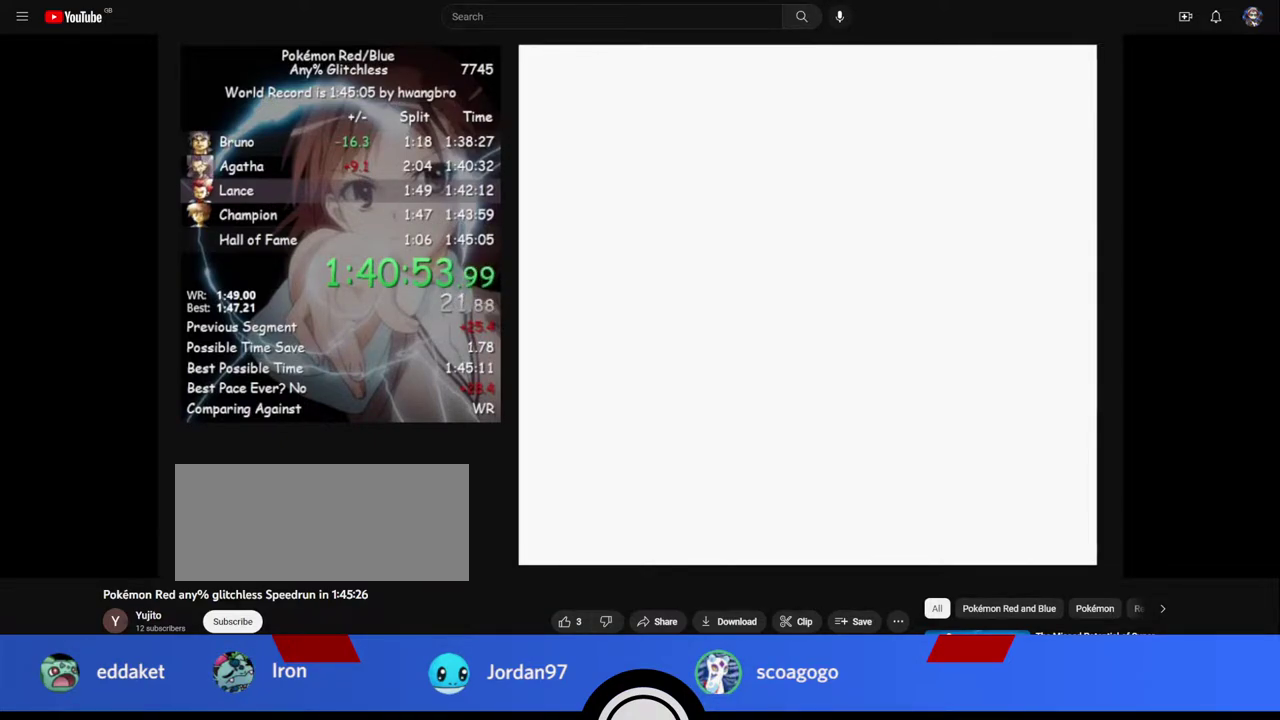
{"buttons": [], "events": []}
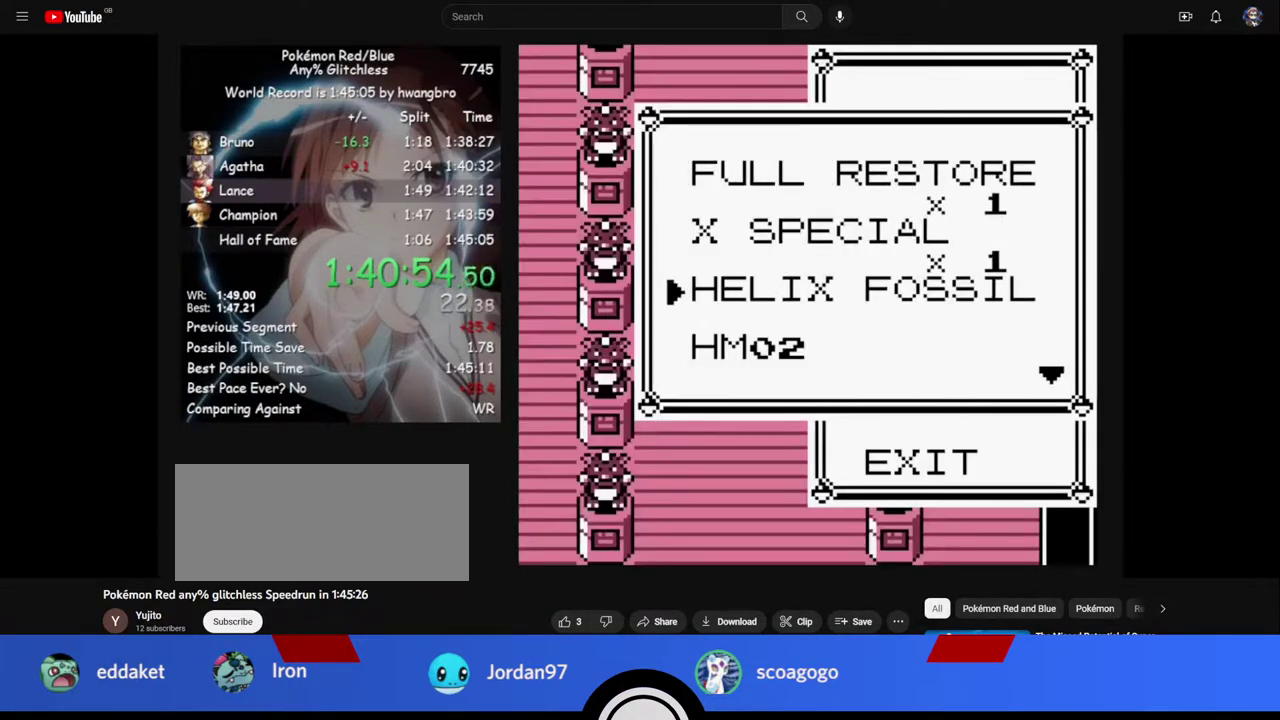
{"buttons": [], "events": []}
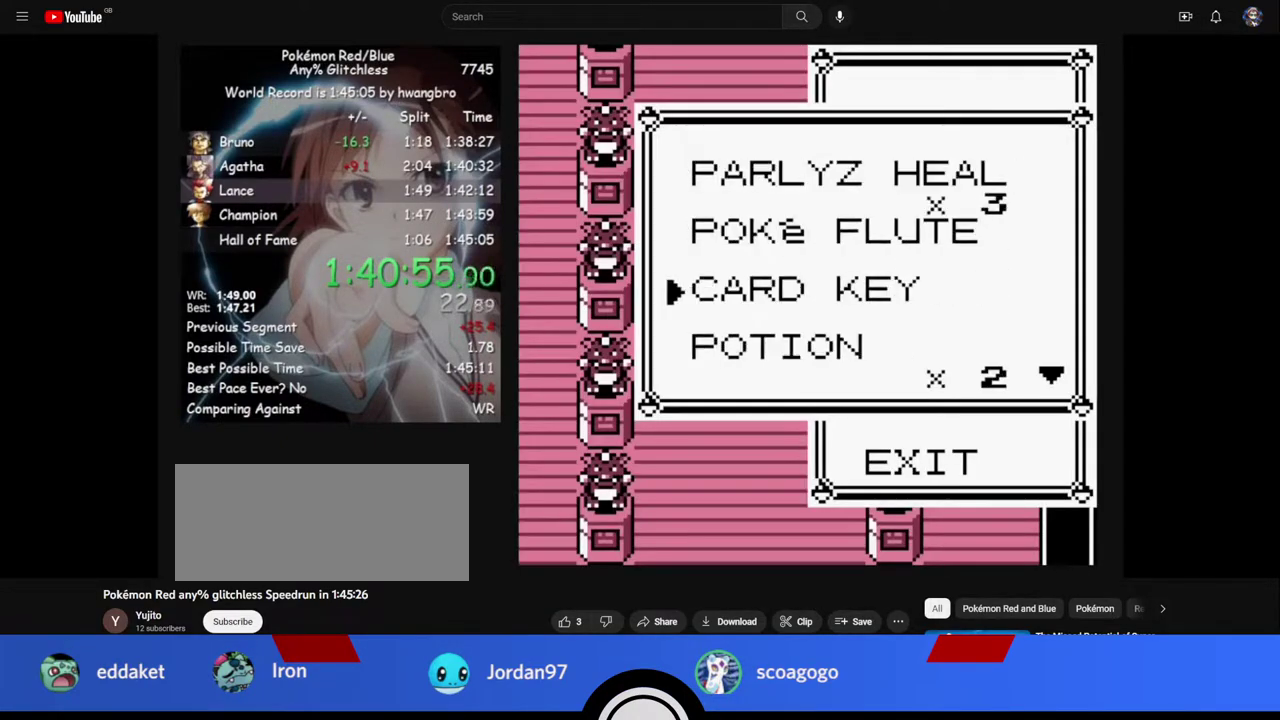
{"buttons": [], "events": [[100, "A", "down"], [150, "A", "up"], [217, "A", "down"], [267, "A", "up"]]}
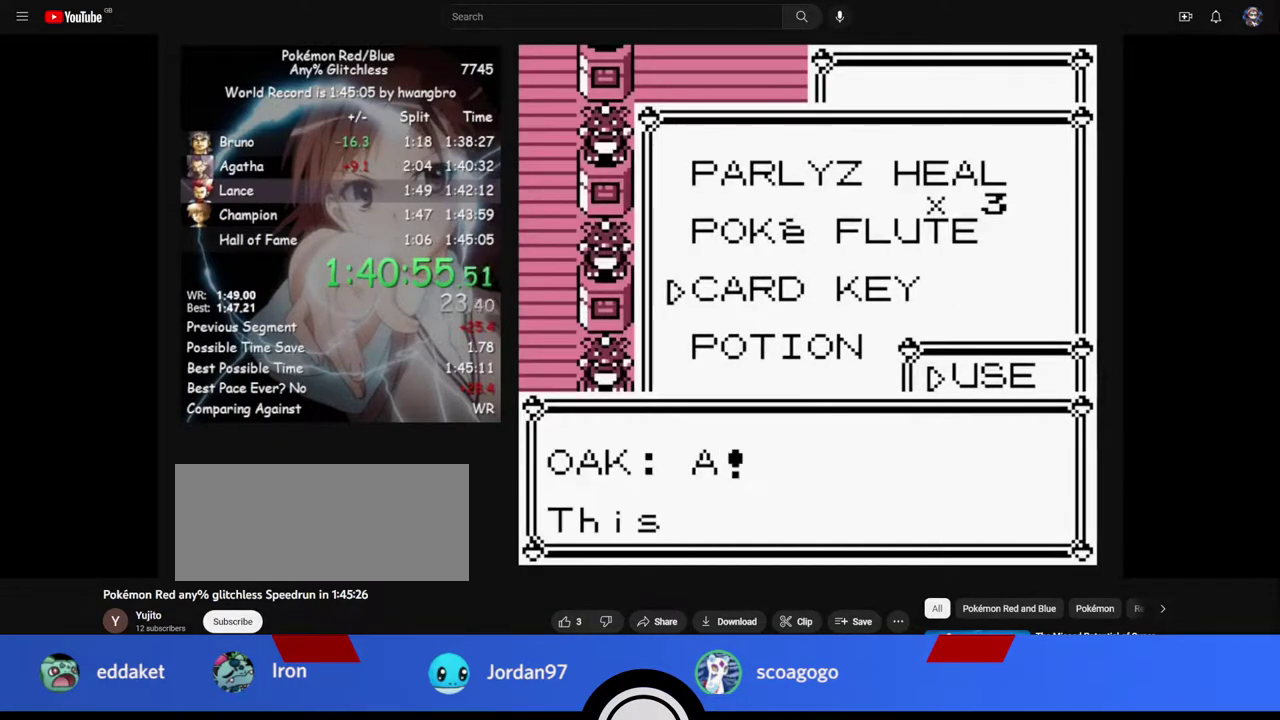
{"buttons": [], "events": [[17, "B", "down"], [83, "B", "up"], [150, "B", "down"], [200, "B", "up"], [267, "B", "down"], [317, "B", "up"], [400, "B", "down"], [450, "B", "up"]]}
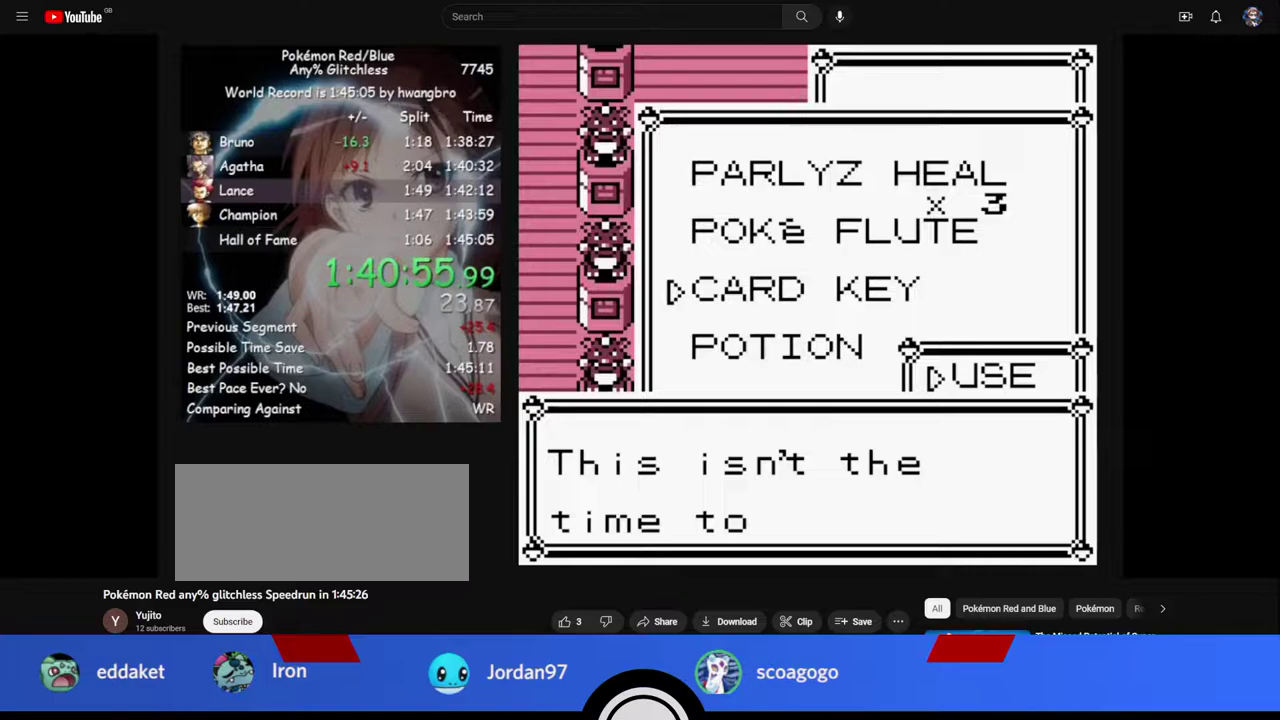
{"buttons": [], "events": [[17, "B", "down"], [67, "B", "up"], [150, "B", "down"], [200, "B", "up"], [267, "B", "down"], [333, "B", "up"]]}
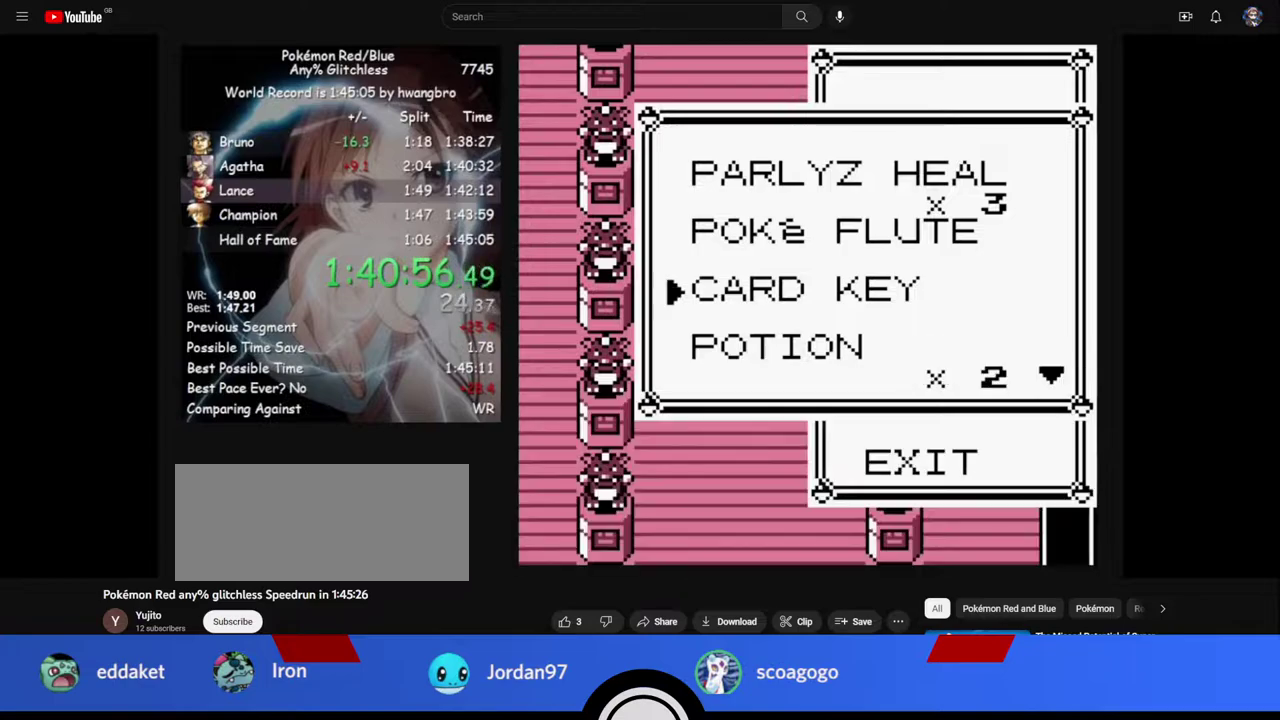
{"buttons": ["A"], "events": [[267, "A", "down"], [317, "A", "up"], [367, "A", "down"], [417, "A", "up"], [467, "A", "down"]]}
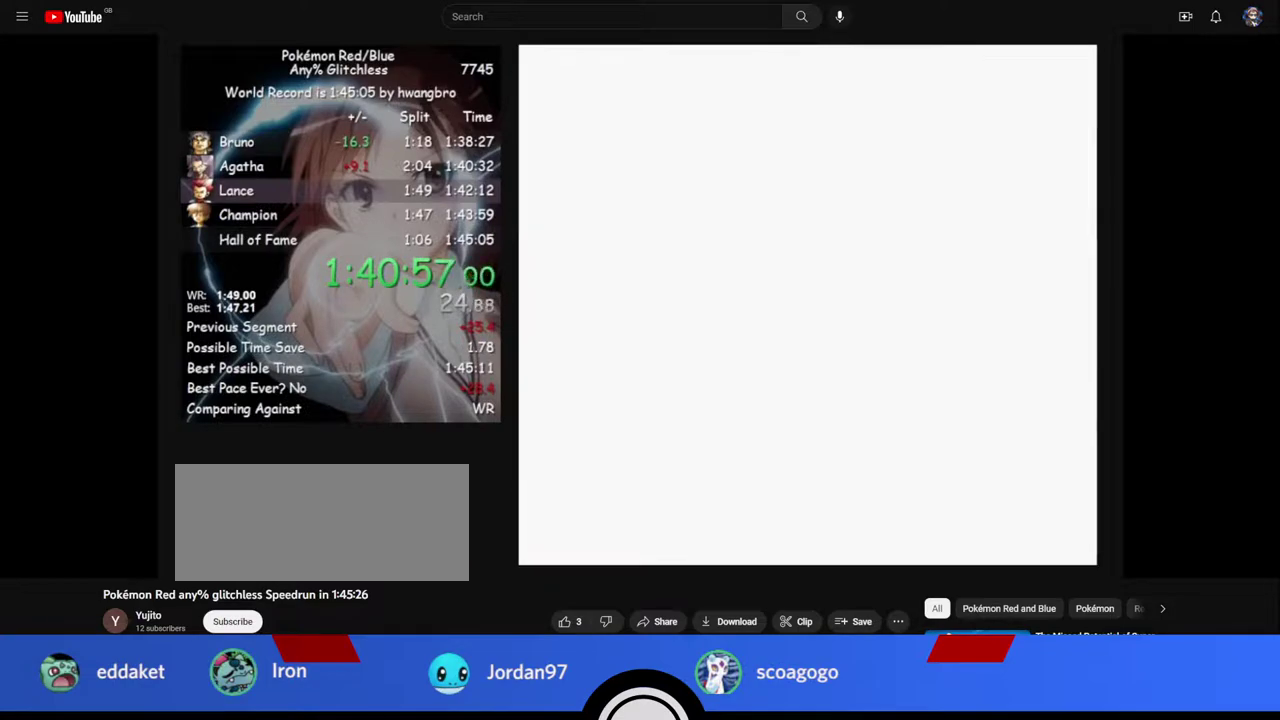
{"buttons": [], "events": [[33, "A", "up"], [117, "A", "down"], [167, "A", "up"], [233, "A", "down"], [300, "A", "up"]]}
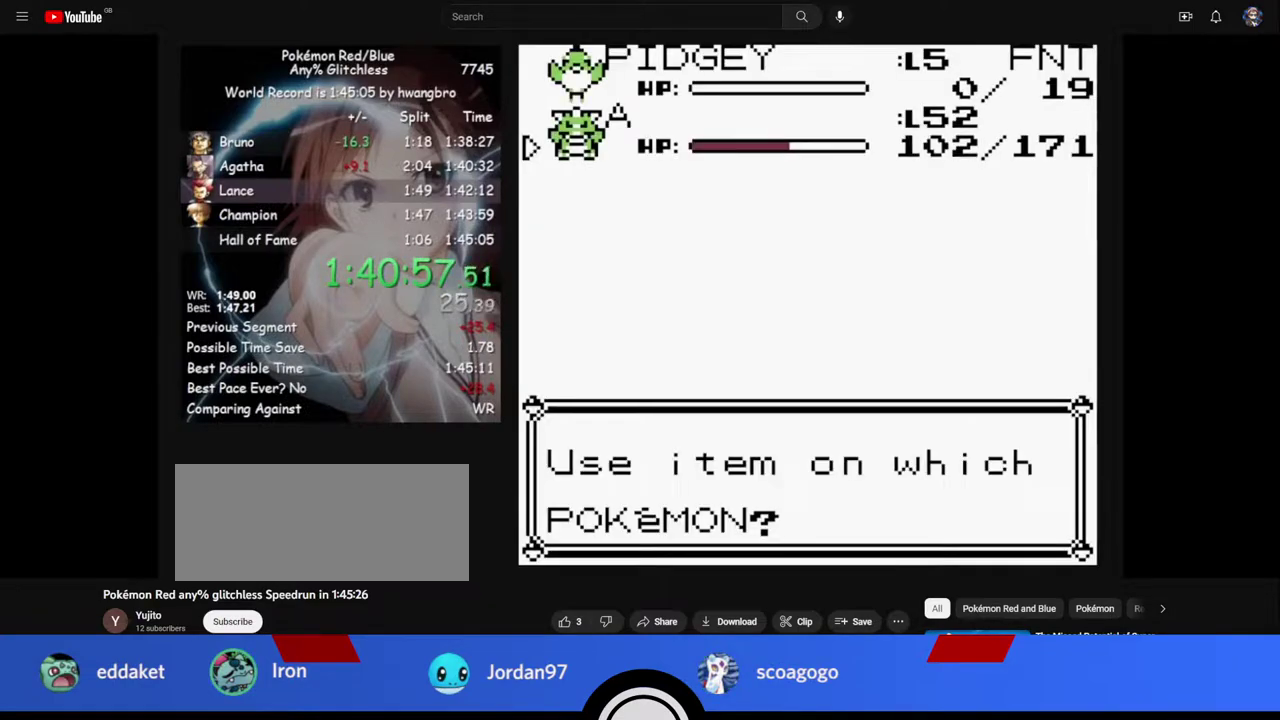
{"buttons": ["B"], "events": [[33, "B", "down"]]}
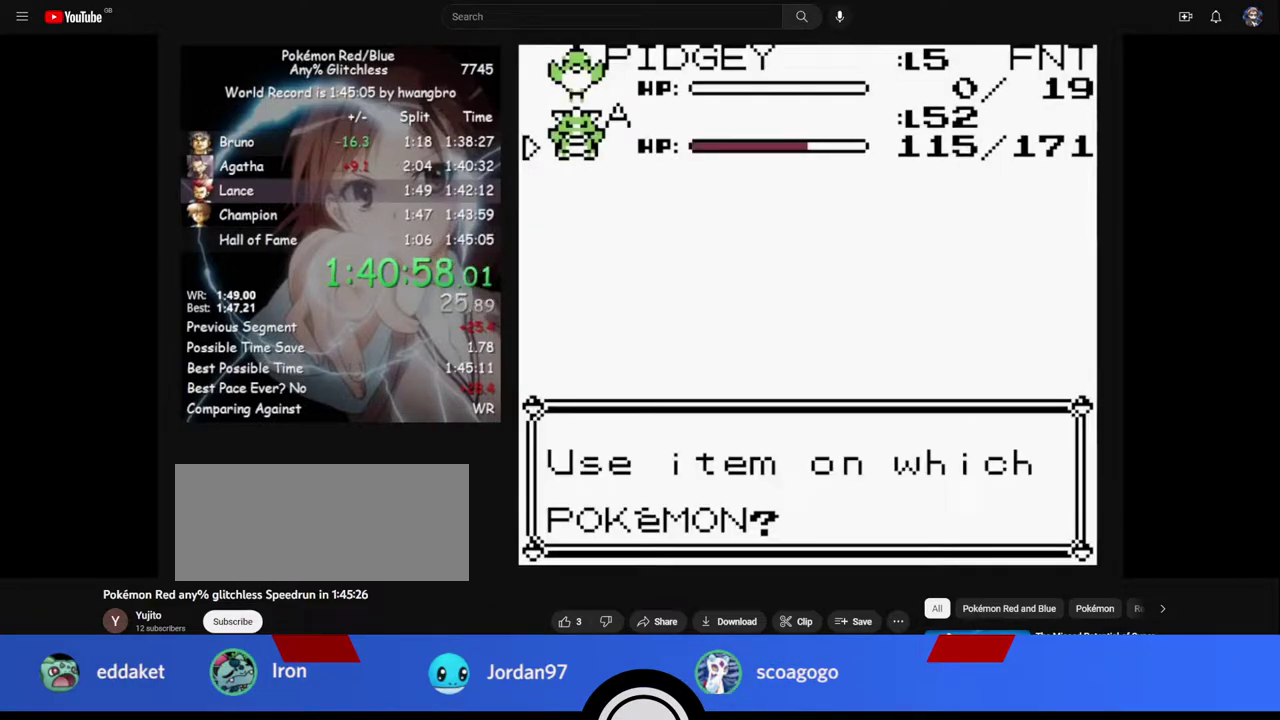
{"buttons": ["B"], "events": []}
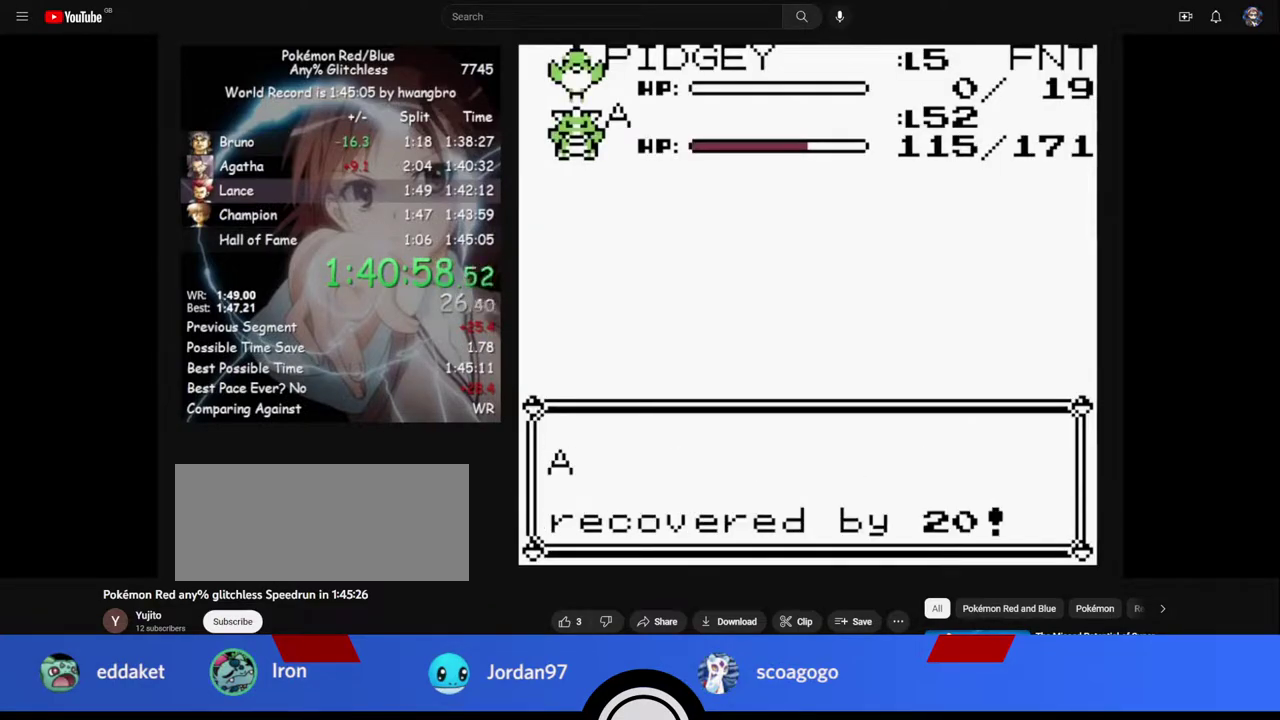
{"buttons": ["B"], "events": []}
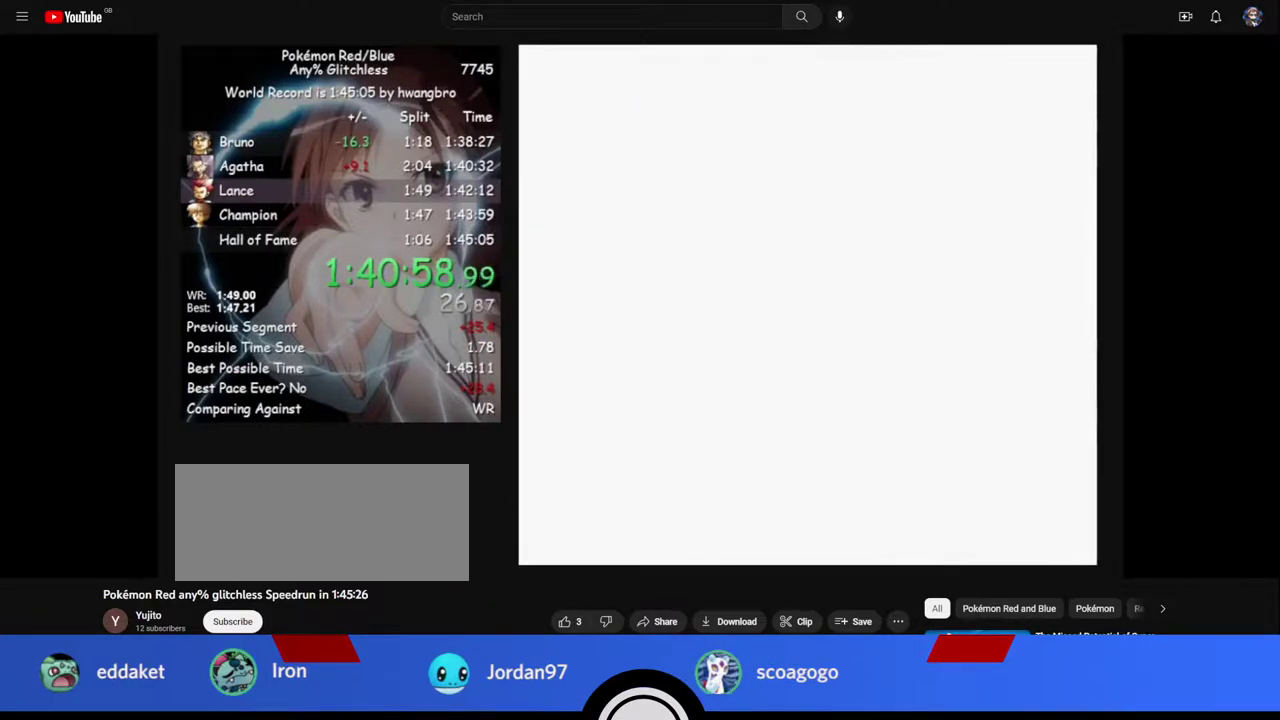
{"buttons": ["A"], "events": [[117, "B", "up"], [133, "A", "down"]]}
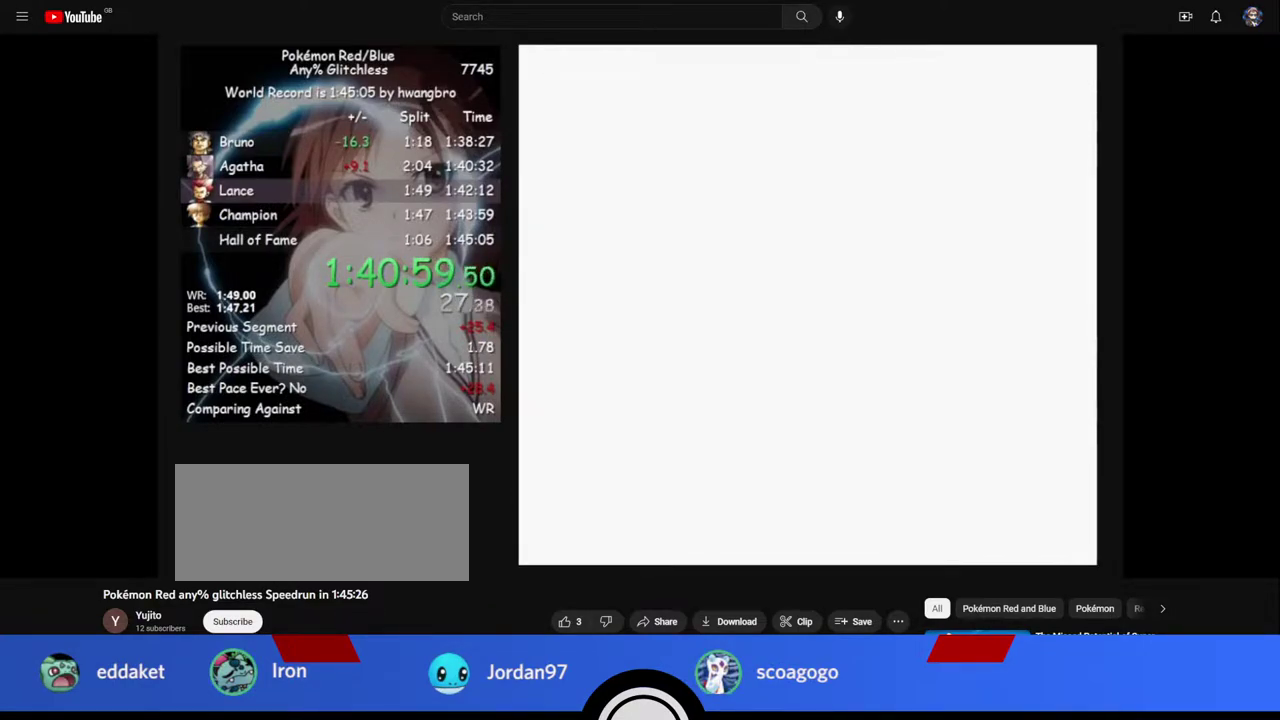
{"buttons": [], "events": [[383, "A", "up"]]}
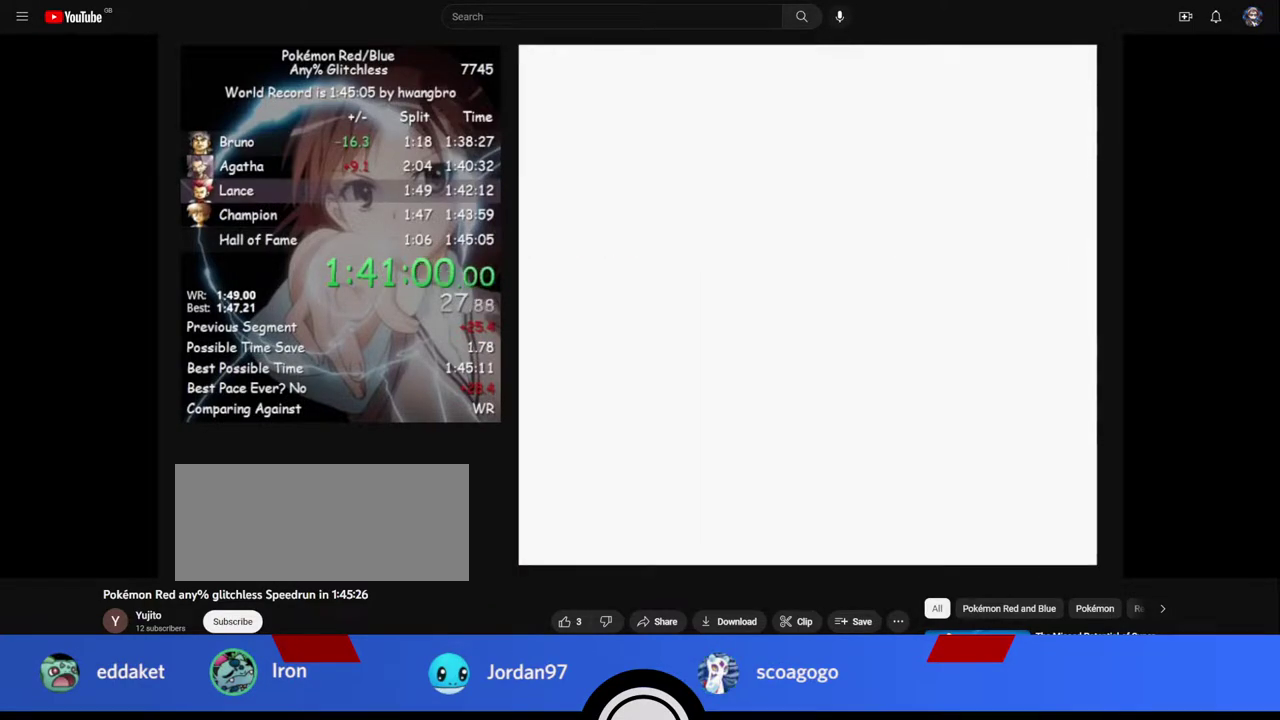
{"buttons": [], "events": [[50, "A", "down"], [100, "A", "up"], [150, "A", "down"], [267, "A", "up"], [333, "A", "down"], [400, "A", "up"]]}
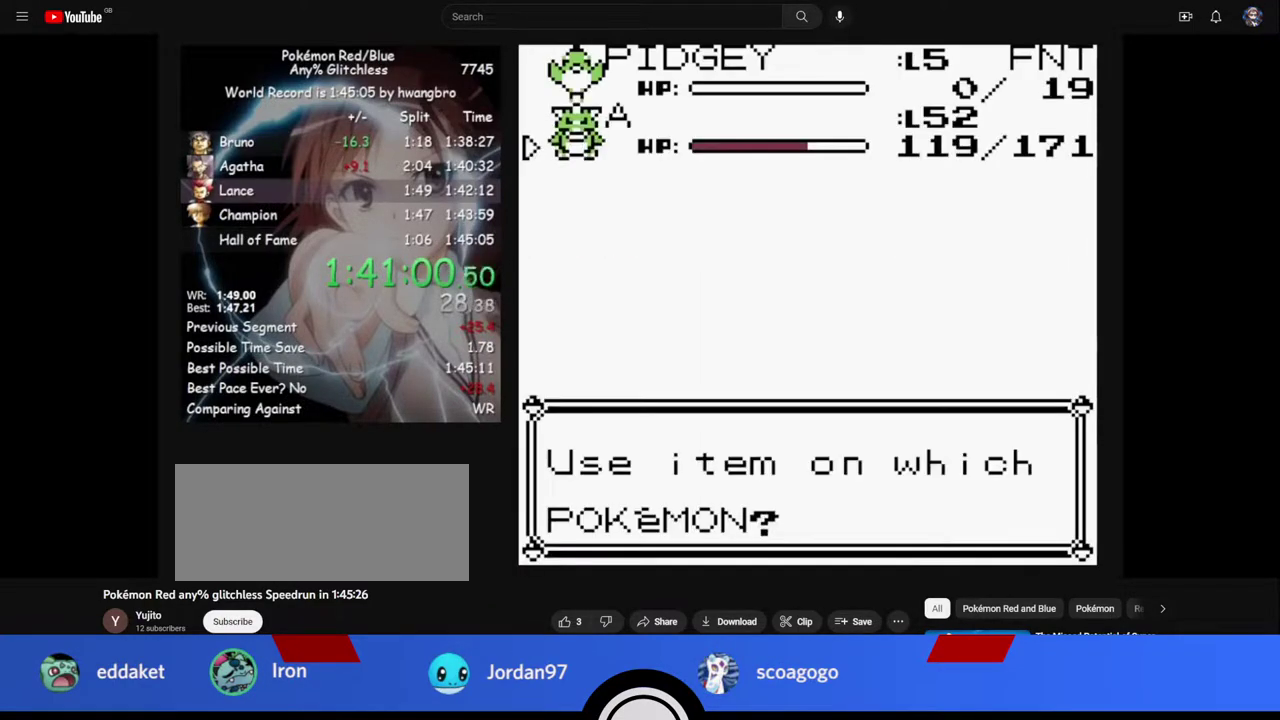
{"buttons": ["B"], "events": [[167, "B", "down"]]}
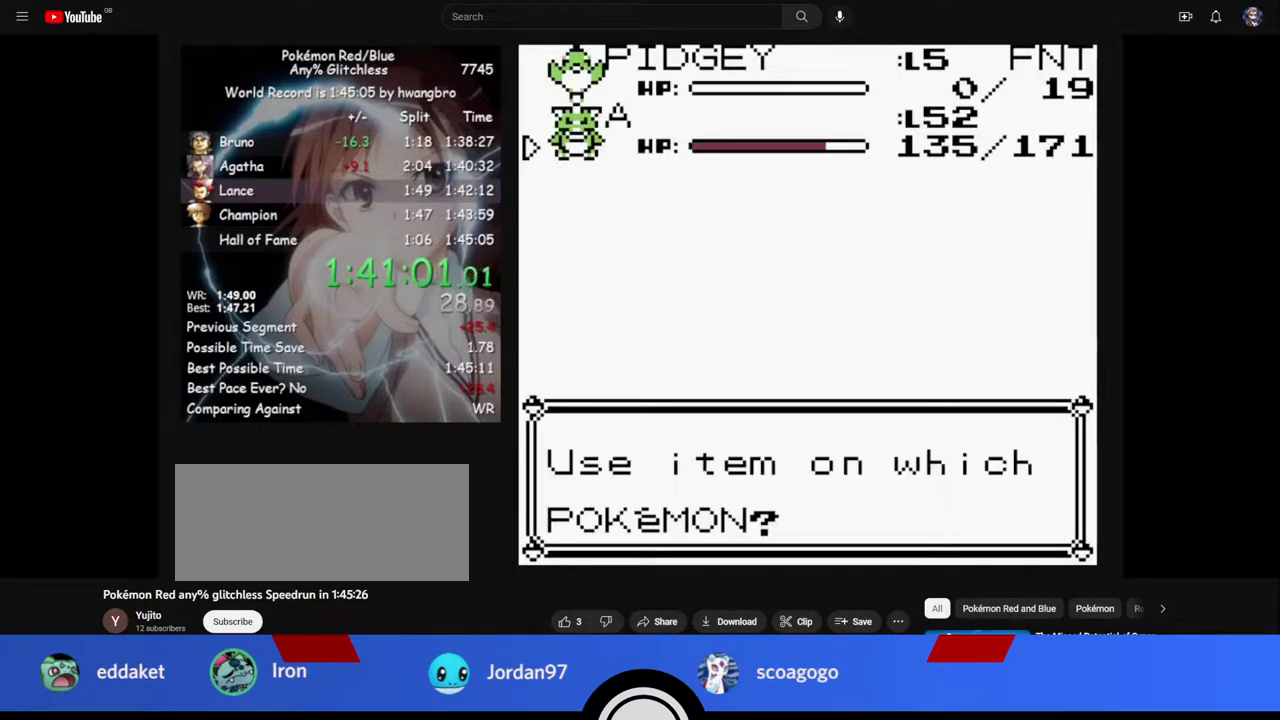
{"buttons": ["B"], "events": []}
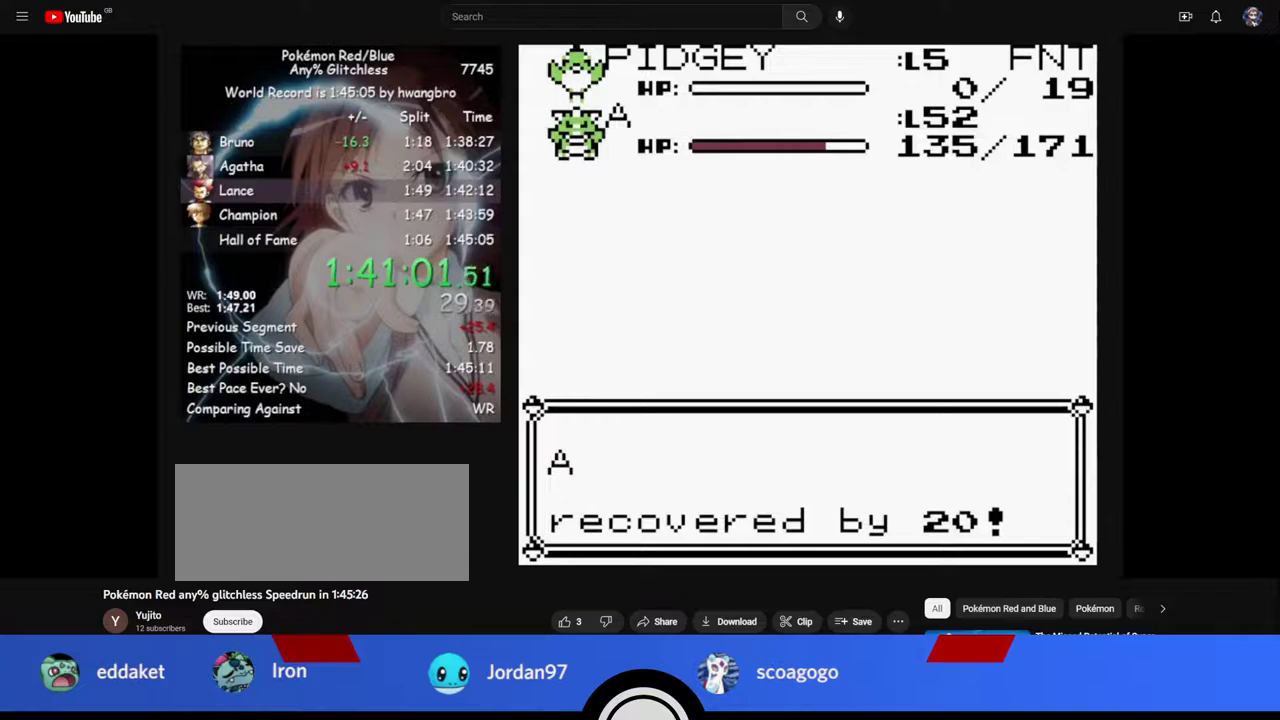
{"buttons": ["B"], "events": []}
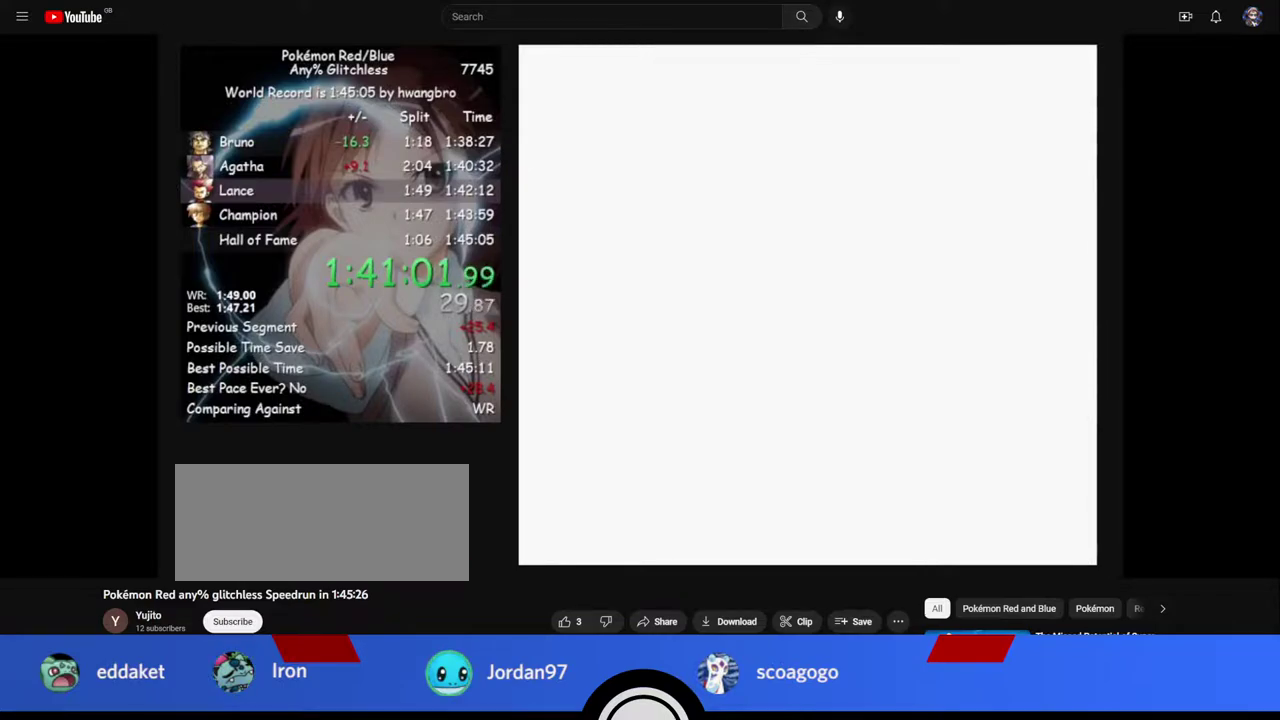
{"buttons": ["B"], "events": []}
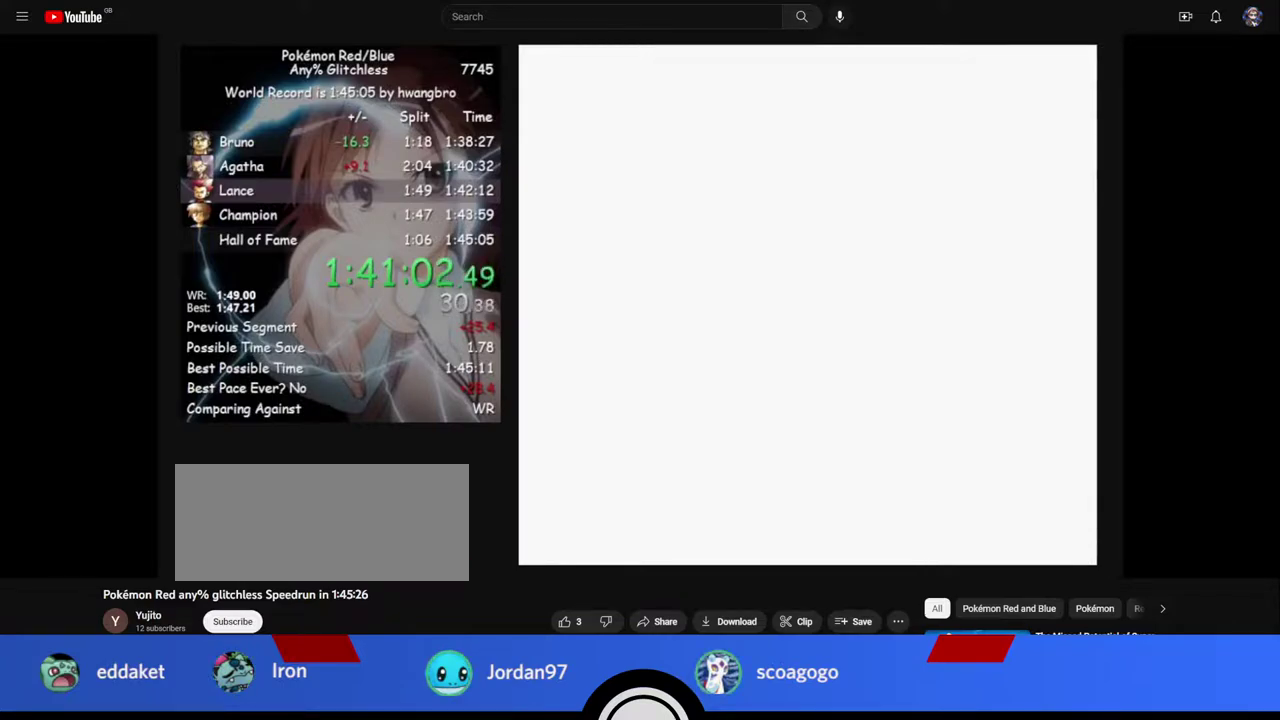
{"buttons": ["B"], "events": []}
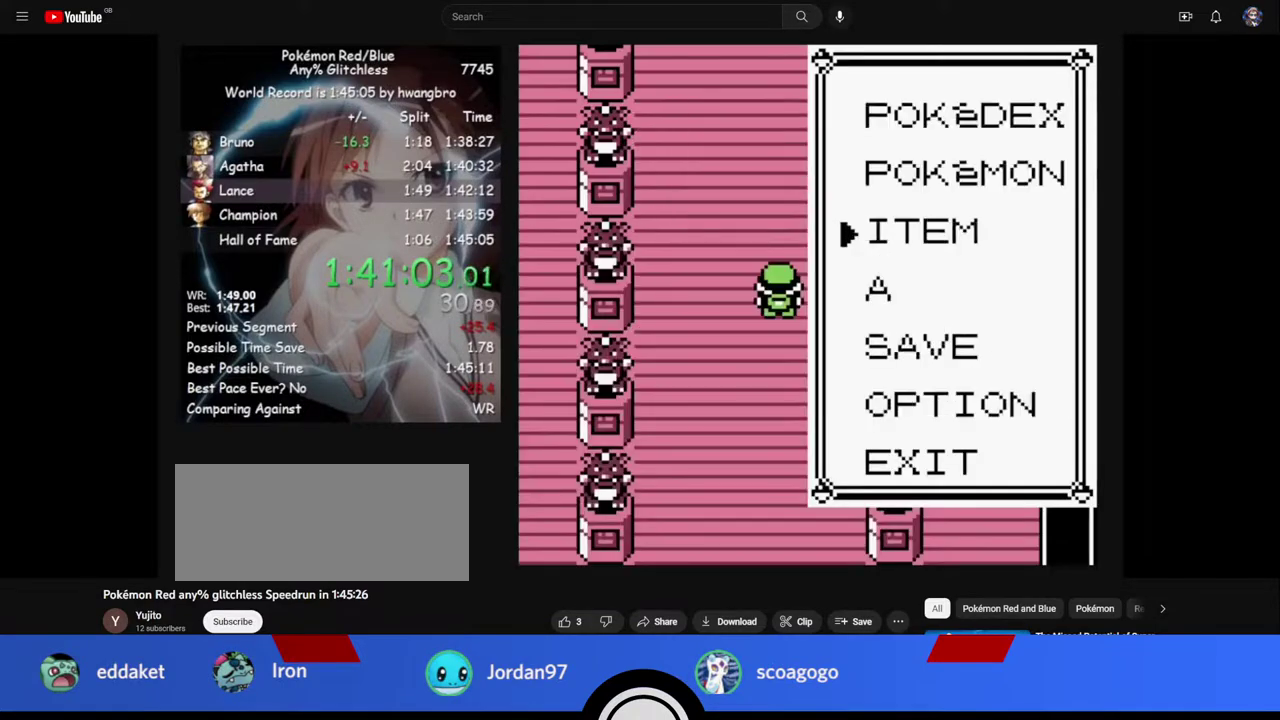
{"buttons": [], "events": [[33, "B", "up"]]}
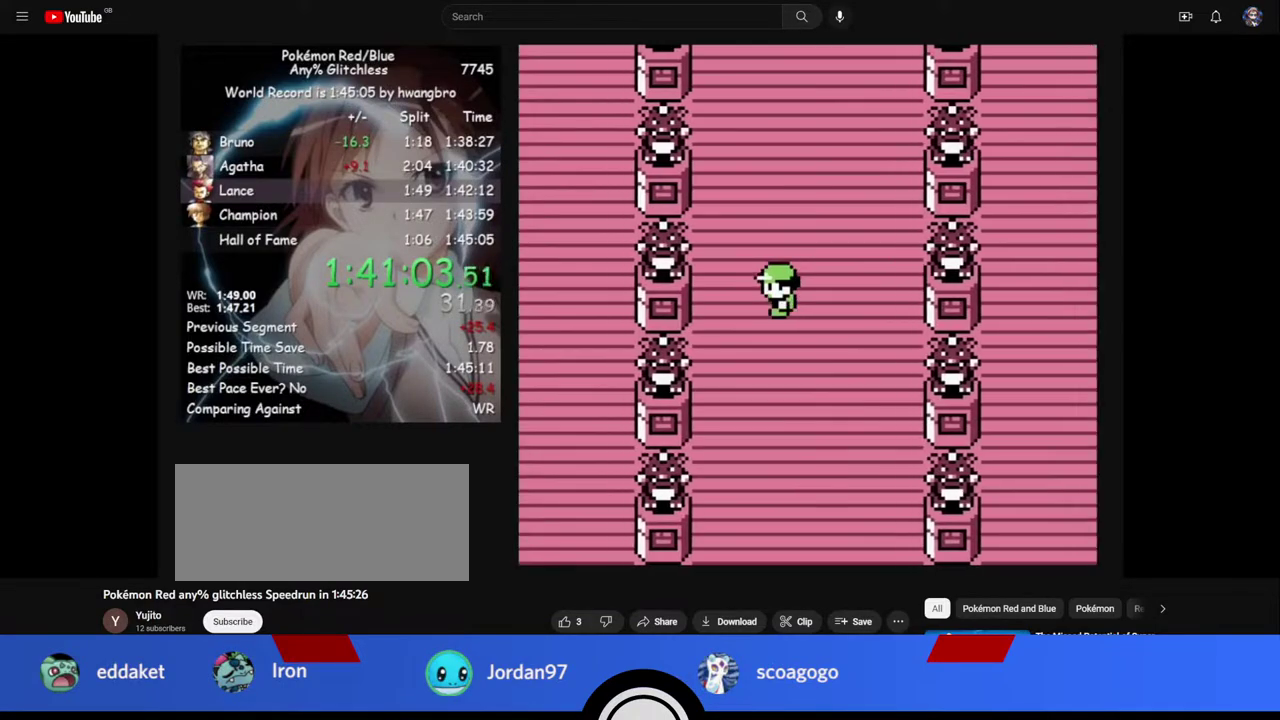
{"buttons": [], "events": []}
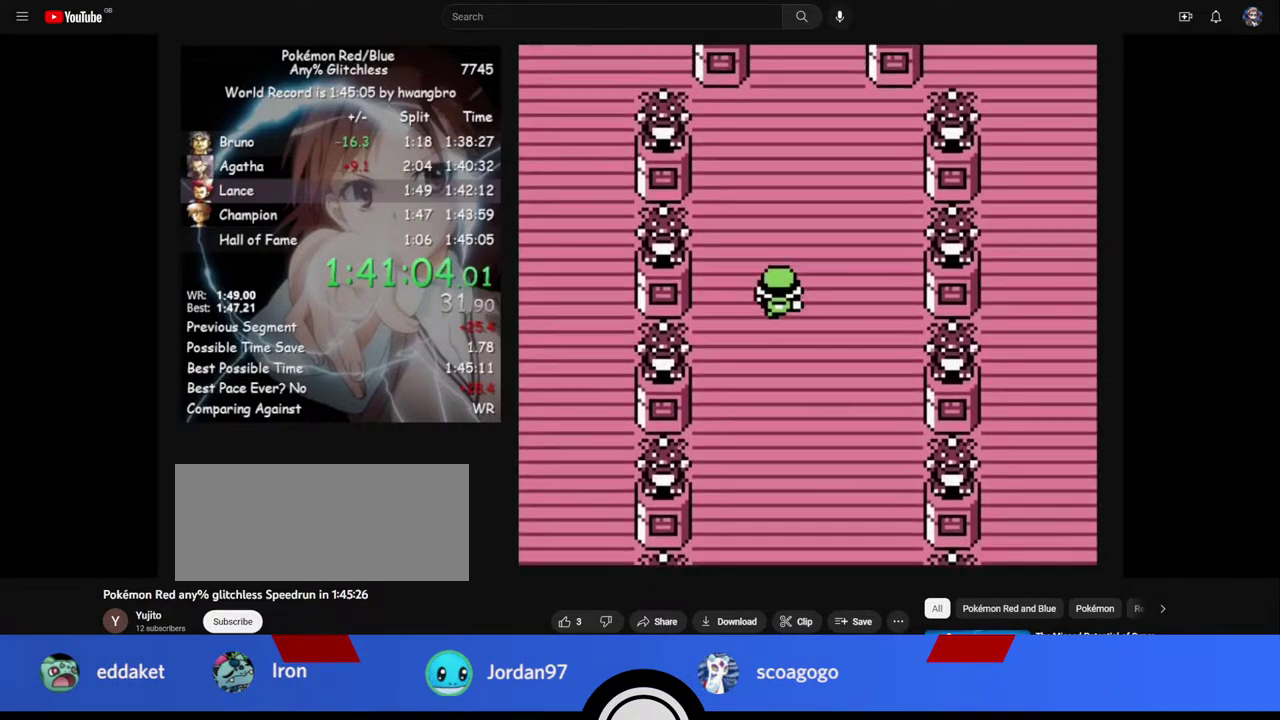
{"buttons": [], "events": []}
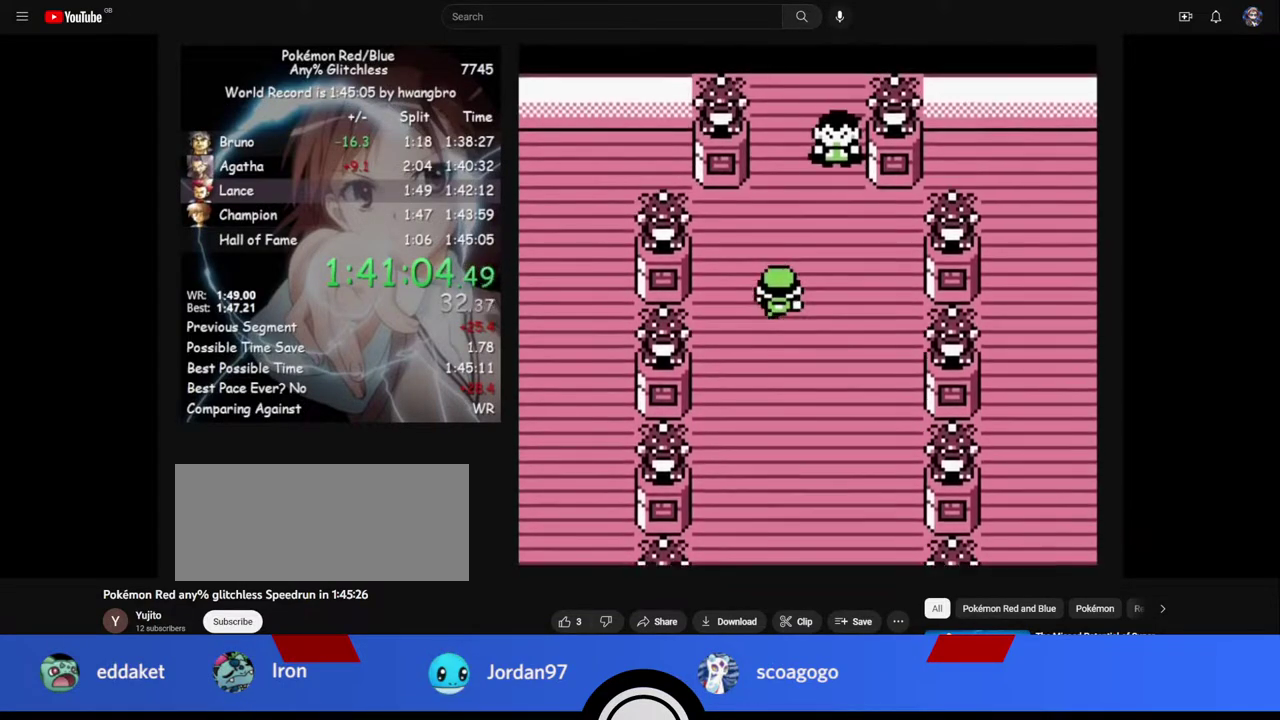
{"buttons": [], "events": []}
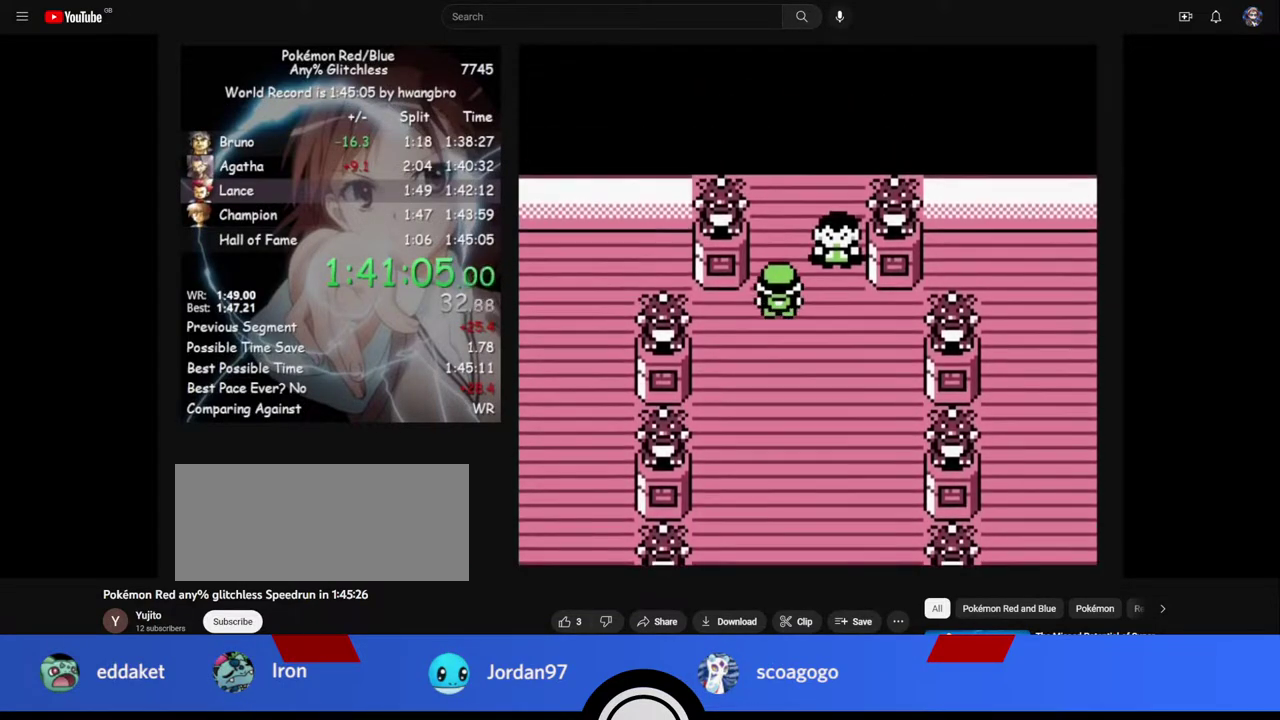
{"buttons": [], "events": []}
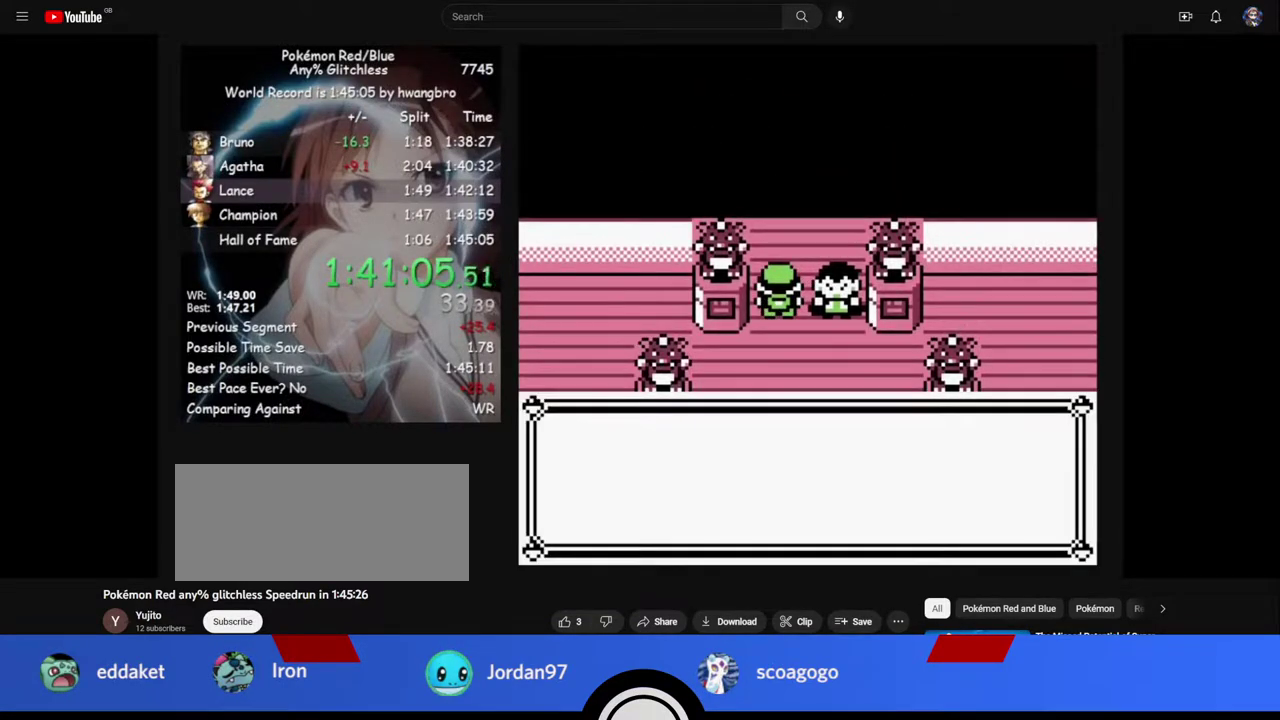
{"buttons": ["B"], "events": [[183, "B", "down"], [233, "A", "down"], [233, "B", "up"], [317, "A", "up"], [333, "B", "down"], [400, "A", "down"], [400, "B", "up"], [483, "B", "down"], [500, "A", "up"]]}